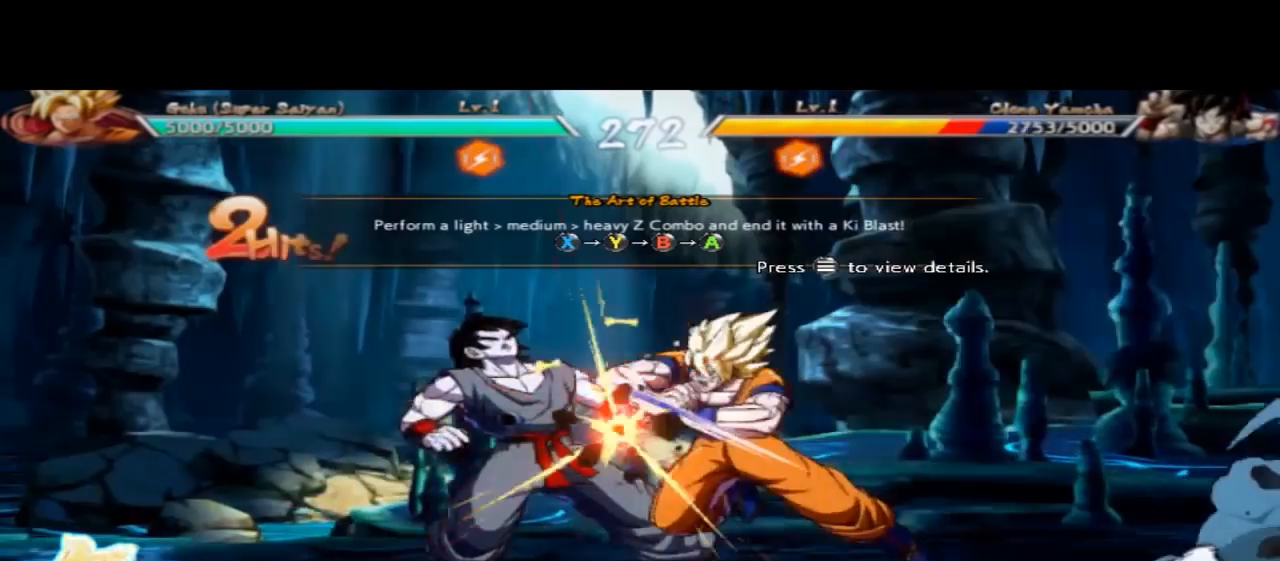
Gameplay with a controller (Xbox layout); each line is a JSON object with the inputs held at the frame after it. "events" lists button and stick changes between this image and that frame as [ms after this image, input, new state], when the widget could be followed in between. Not read: L2 L3 R2 R3 right_stick.
{"buttons": ["A"], "left_stick": "center", "events": [[33, "A", "down"], [367, "A", "up"], [467, "A", "down"]]}
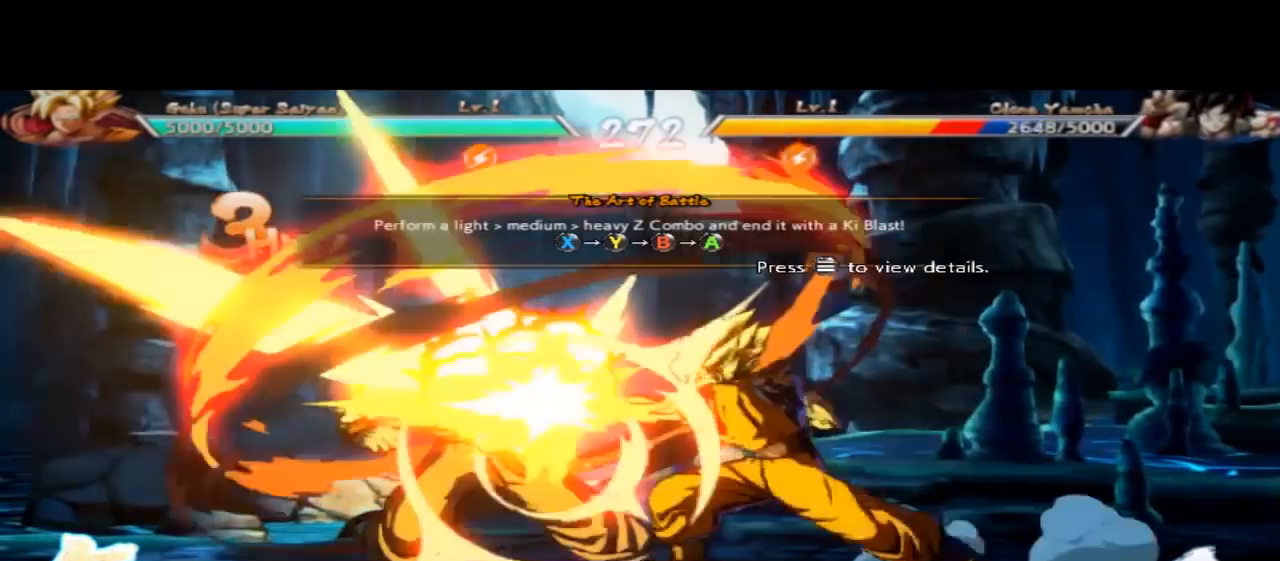
{"buttons": ["A"], "left_stick": "center", "events": [[33, "A", "up"], [167, "A", "down"]]}
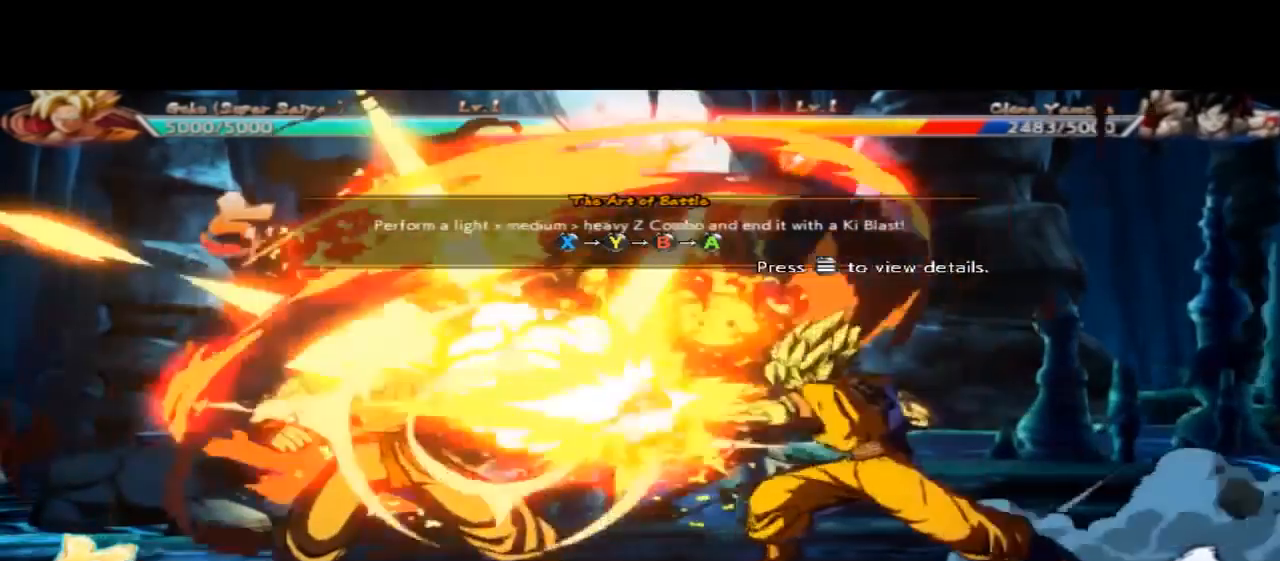
{"buttons": [], "left_stick": "center", "events": [[167, "A", "up"]]}
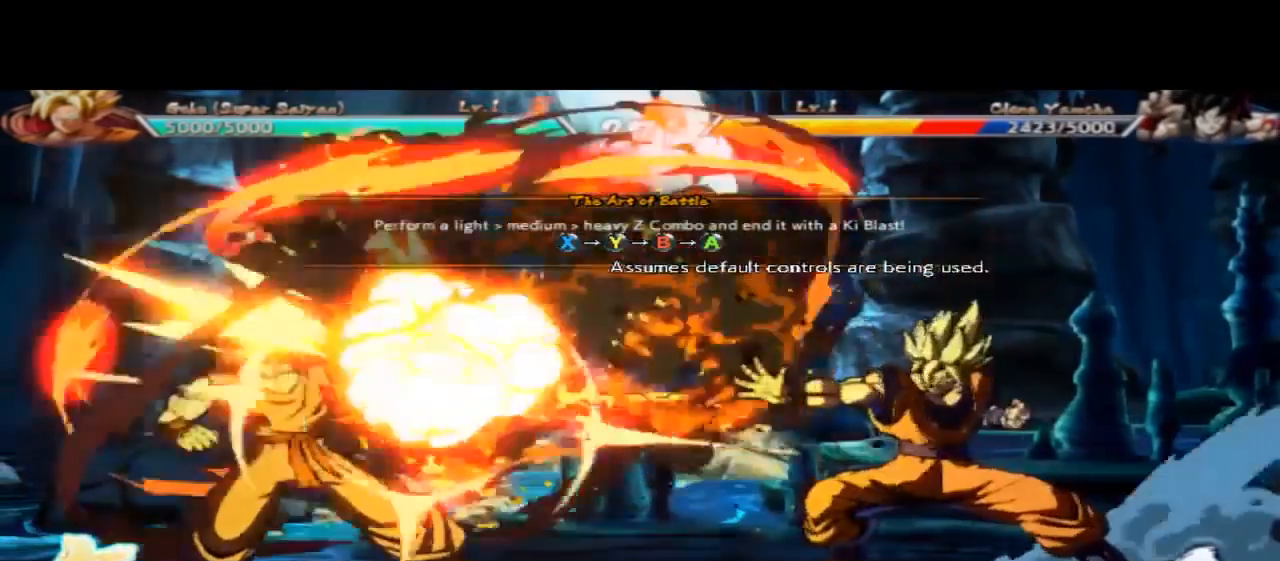
{"buttons": [], "left_stick": "center", "events": [[33, "left_stick", "left"], [200, "left_stick", "center"]]}
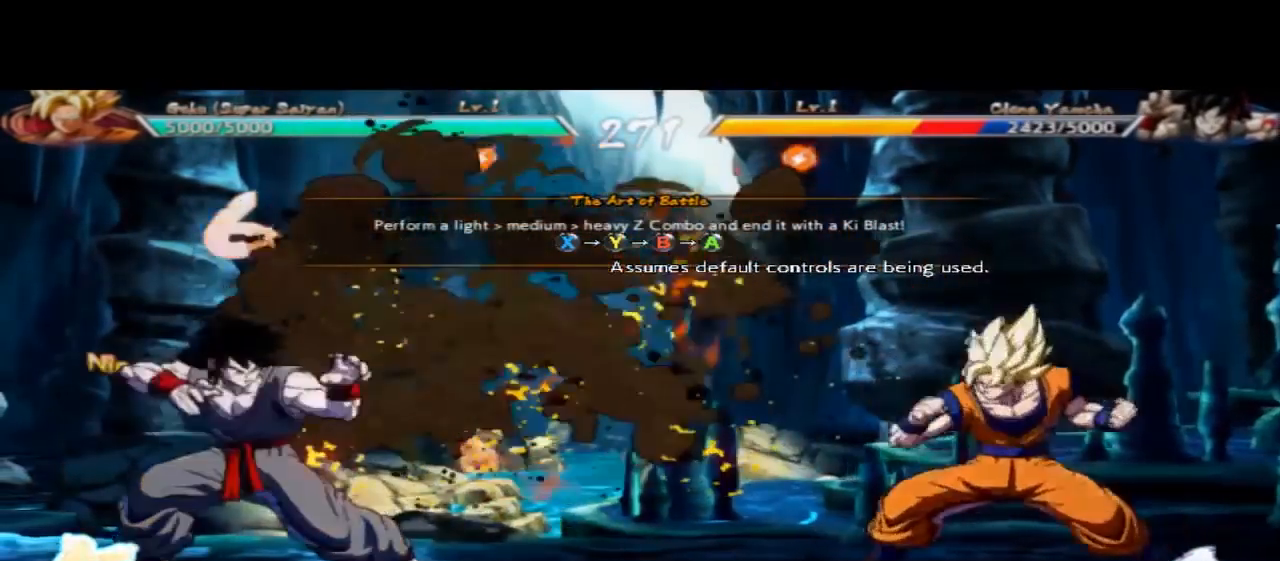
{"buttons": [], "left_stick": "left", "events": [[200, "left_stick", "left"]]}
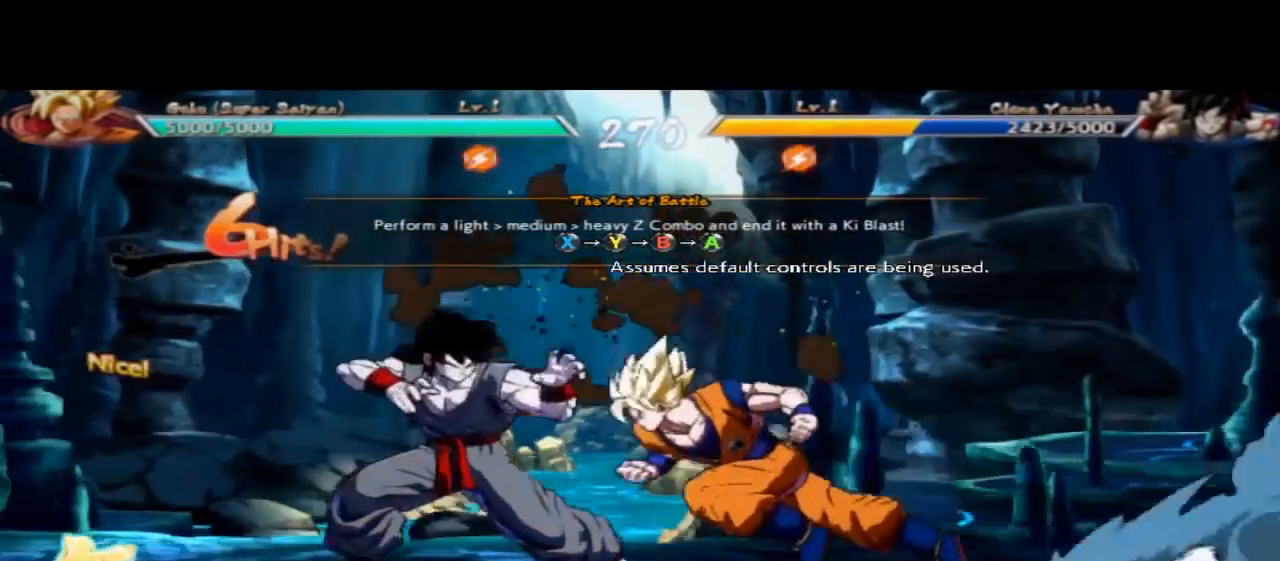
{"buttons": ["X"], "left_stick": "center", "events": [[200, "left_stick", "center"], [467, "X", "down"]]}
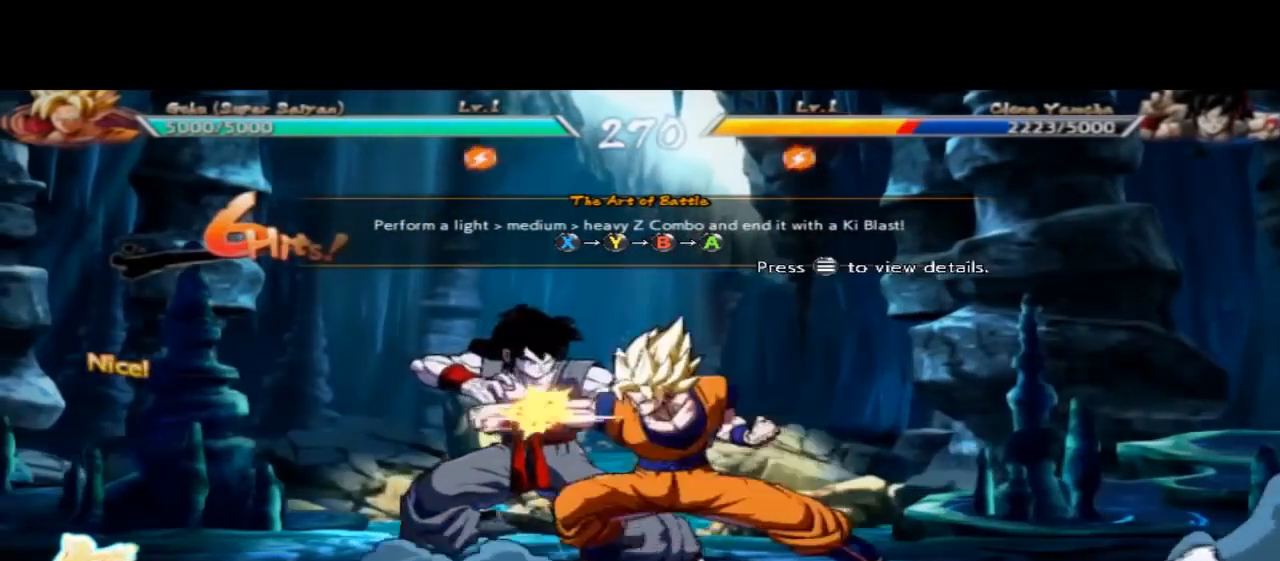
{"buttons": ["B"], "left_stick": "center", "events": [[133, "X", "up"], [167, "Y", "down"], [267, "Y", "up"], [400, "B", "down"]]}
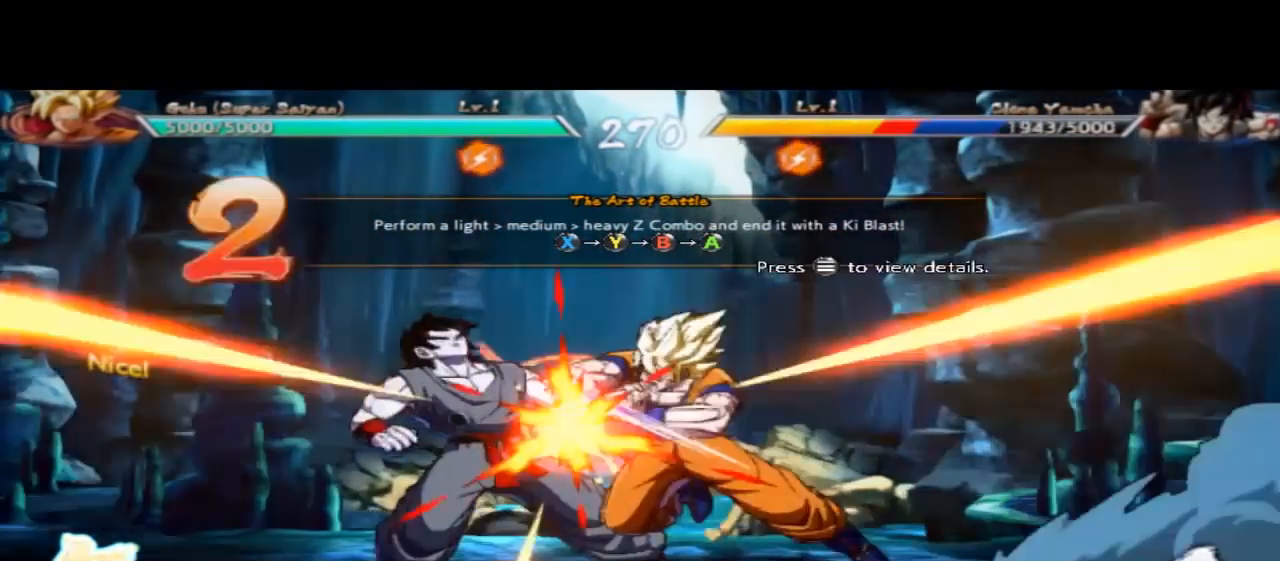
{"buttons": ["A"], "left_stick": "center", "events": [[33, "B", "up"], [367, "A", "down"]]}
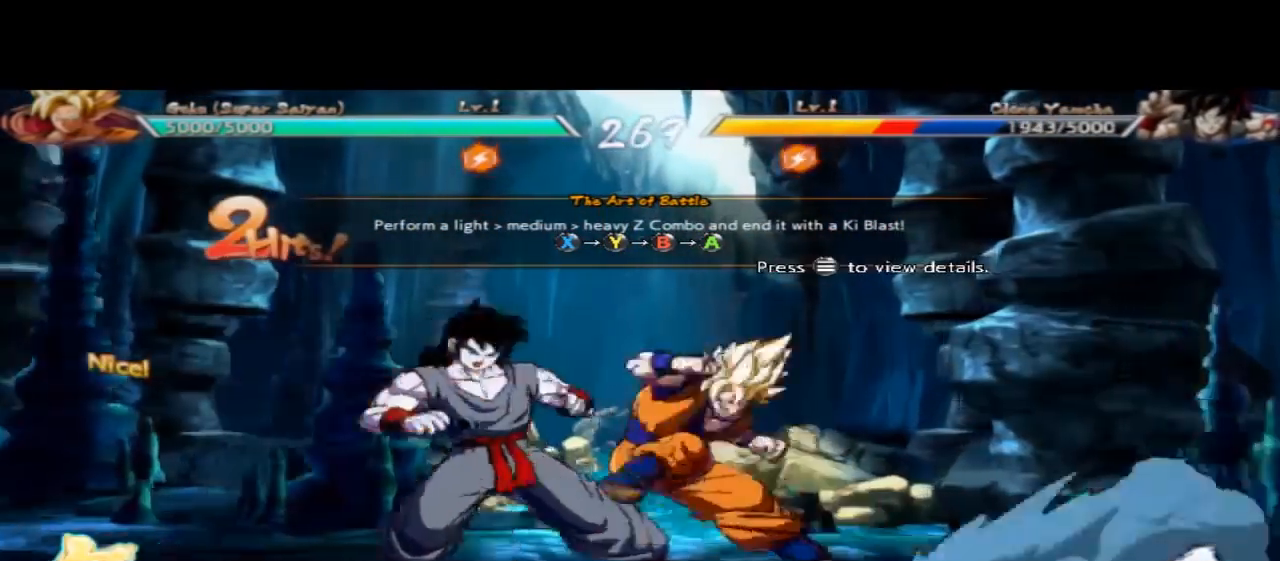
{"buttons": ["A"], "left_stick": "center", "events": []}
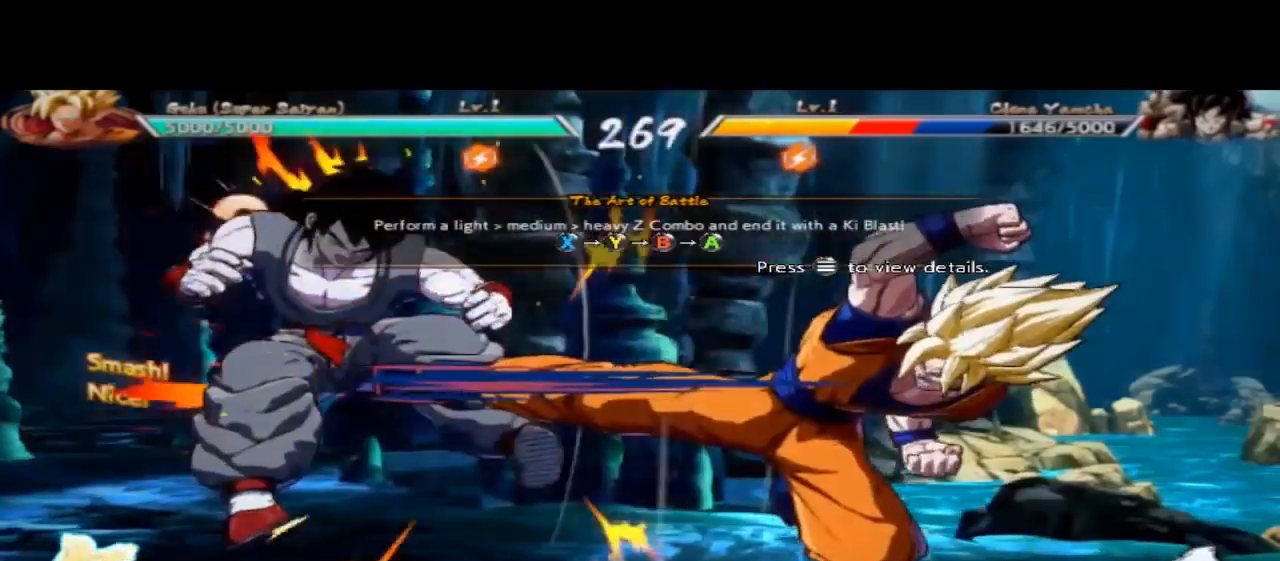
{"buttons": [], "left_stick": "center", "events": [[233, "A", "up"], [300, "A", "down"], [433, "A", "up"]]}
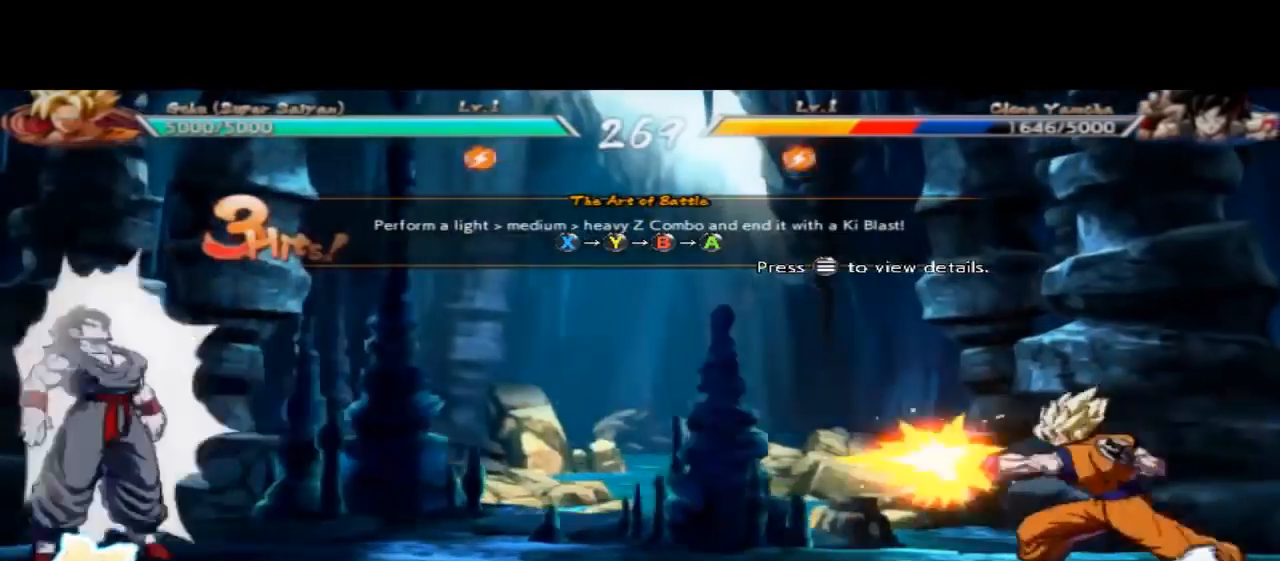
{"buttons": ["A"], "left_stick": "center", "events": [[33, "A", "down"], [333, "A", "up"], [400, "A", "down"]]}
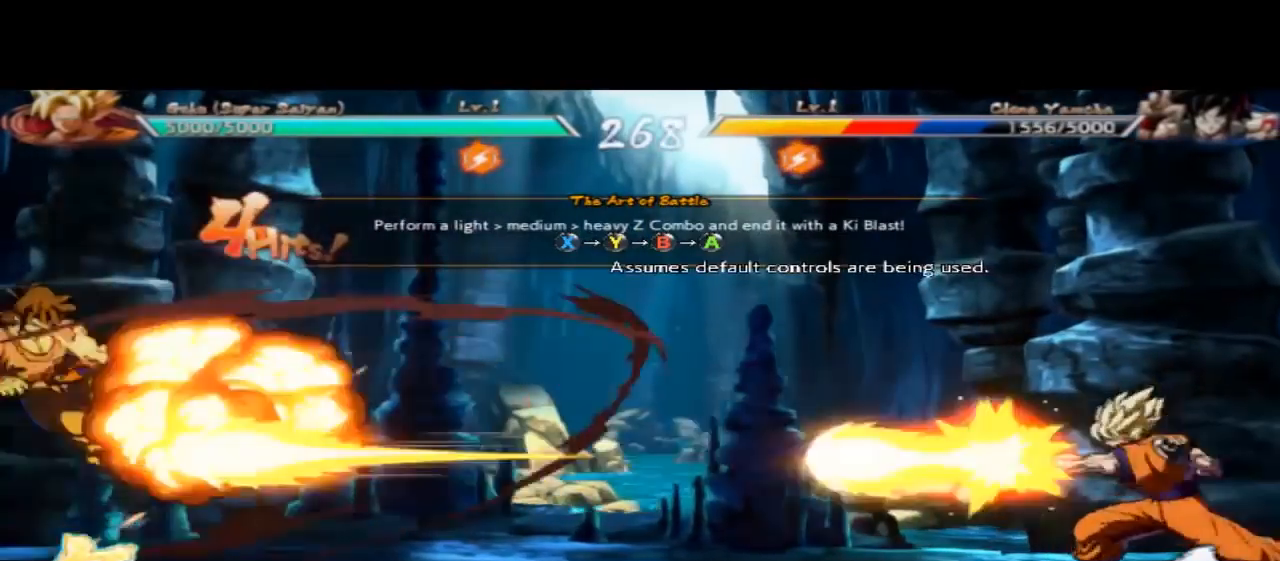
{"buttons": ["A"], "left_stick": "center", "events": [[33, "A", "up"], [100, "A", "down"], [200, "A", "up"], [300, "A", "down"], [400, "A", "up"], [467, "A", "down"]]}
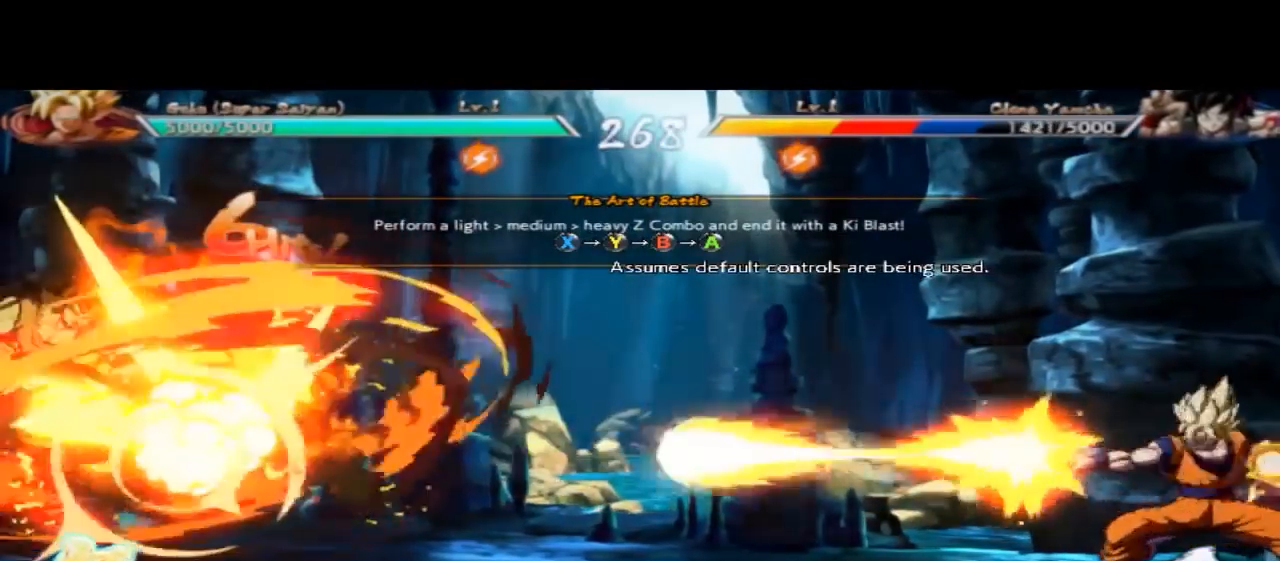
{"buttons": [], "left_stick": "center", "events": [[100, "A", "up"]]}
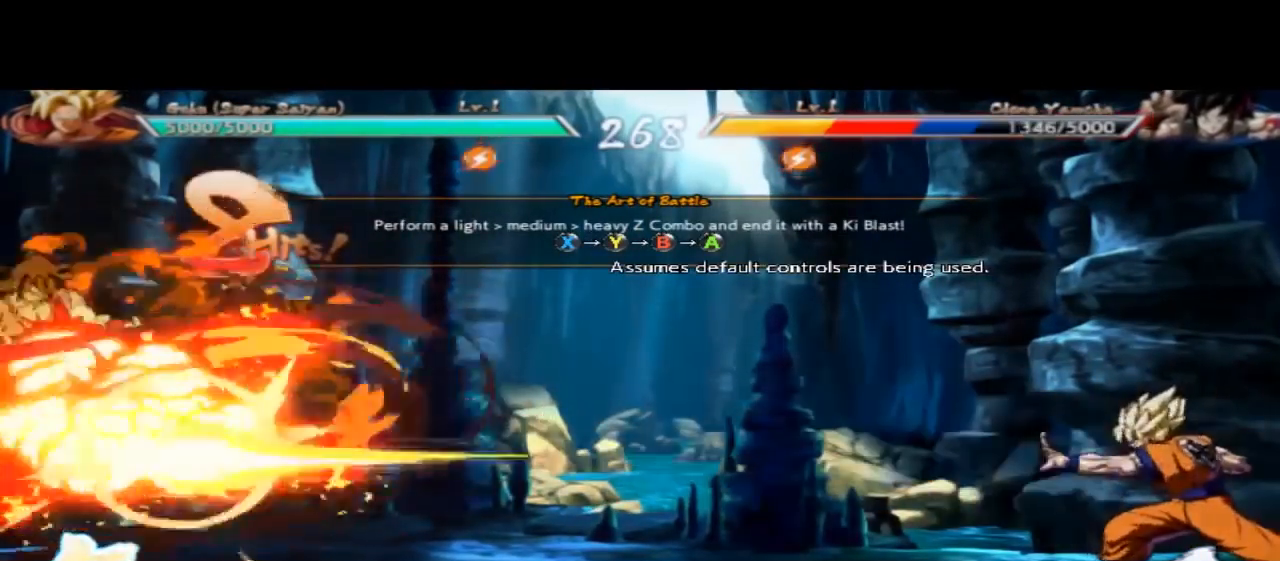
{"buttons": [], "left_stick": "center", "events": []}
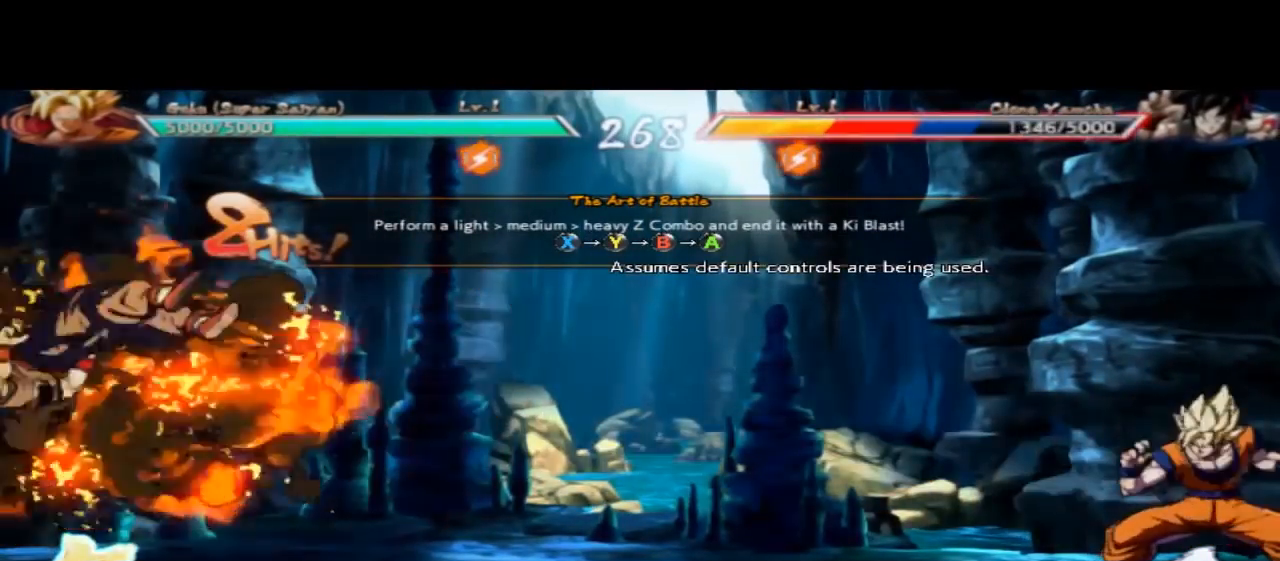
{"buttons": [], "left_stick": "center", "events": []}
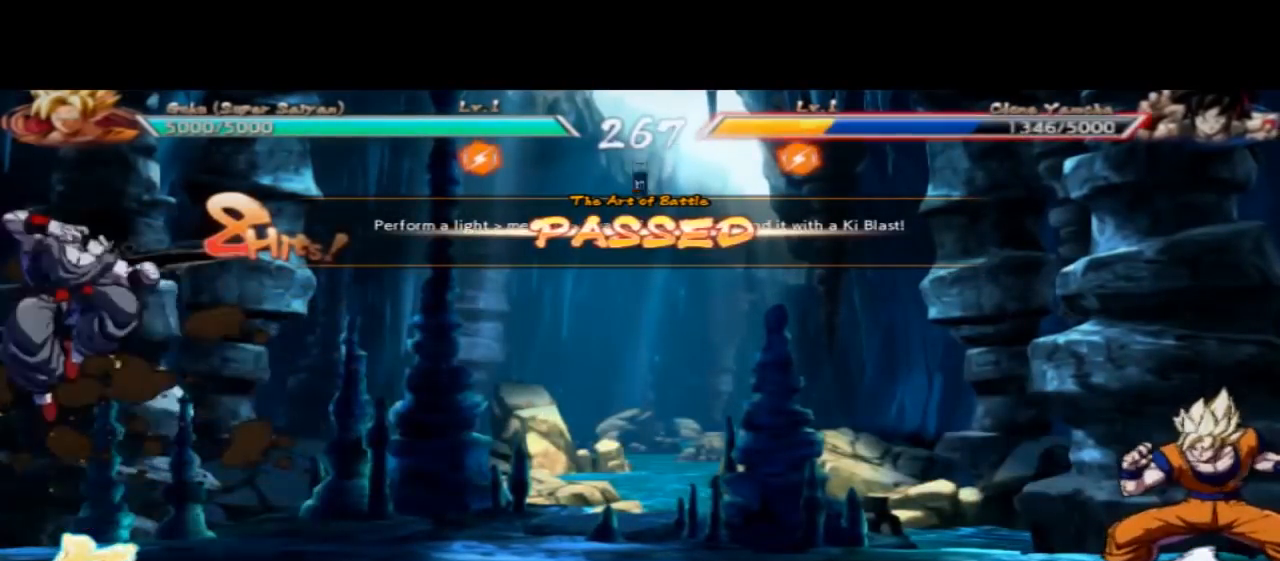
{"buttons": [], "left_stick": "center", "events": []}
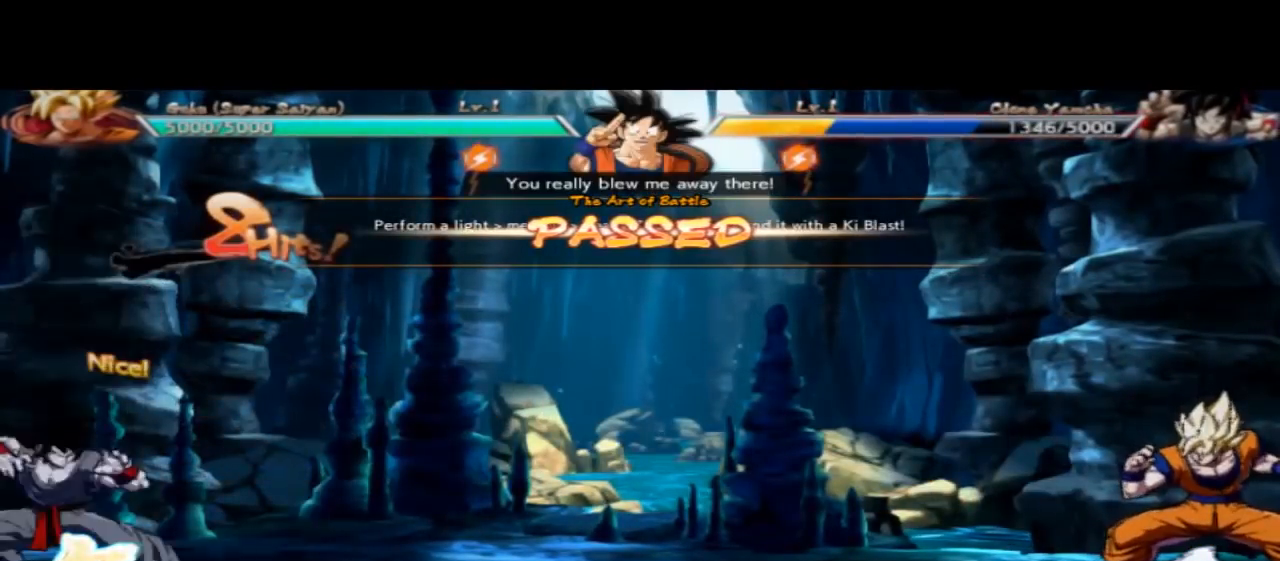
{"buttons": [], "left_stick": "left", "events": [[167, "left_stick", "left"]]}
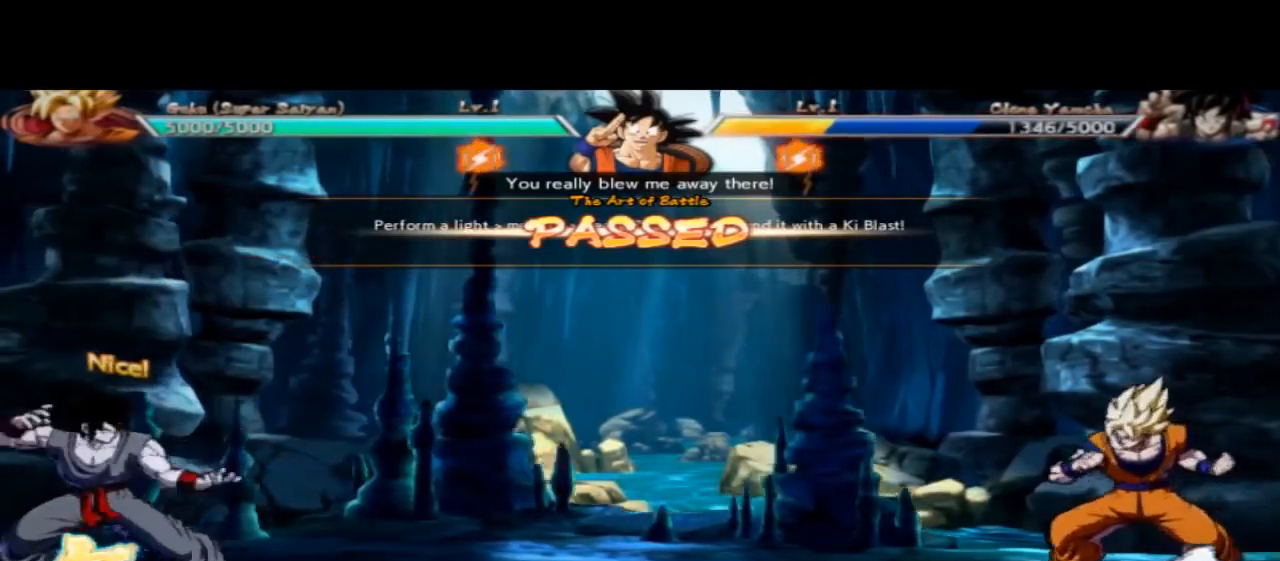
{"buttons": [], "left_stick": "left", "events": []}
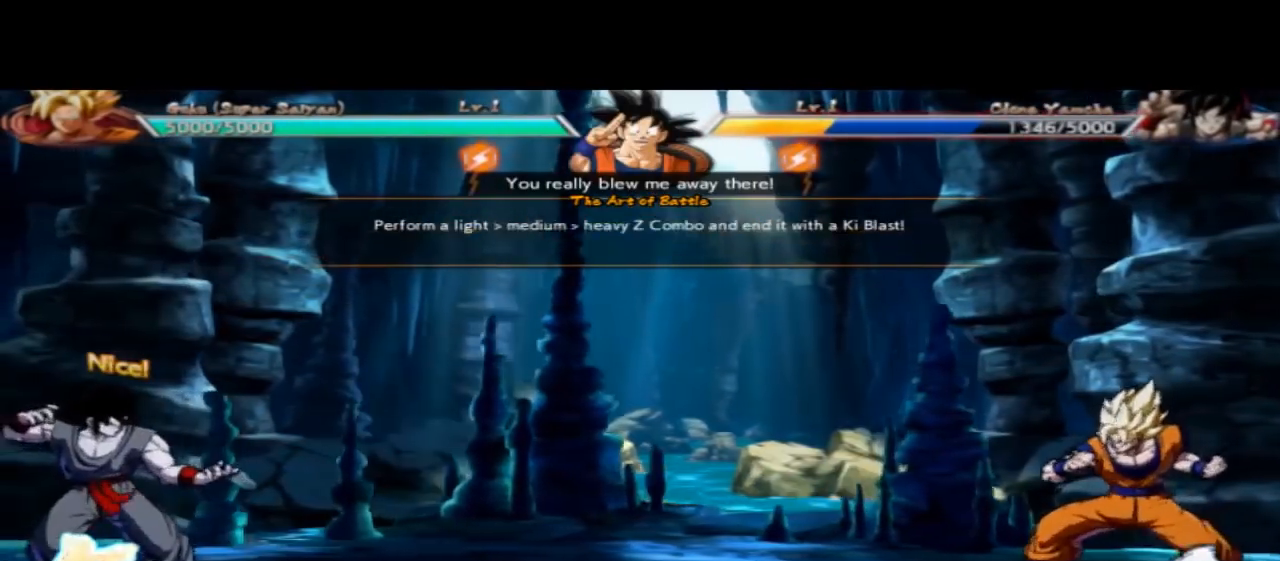
{"buttons": [], "left_stick": "left", "events": [[100, "left_stick", "center"], [433, "left_stick", "left"]]}
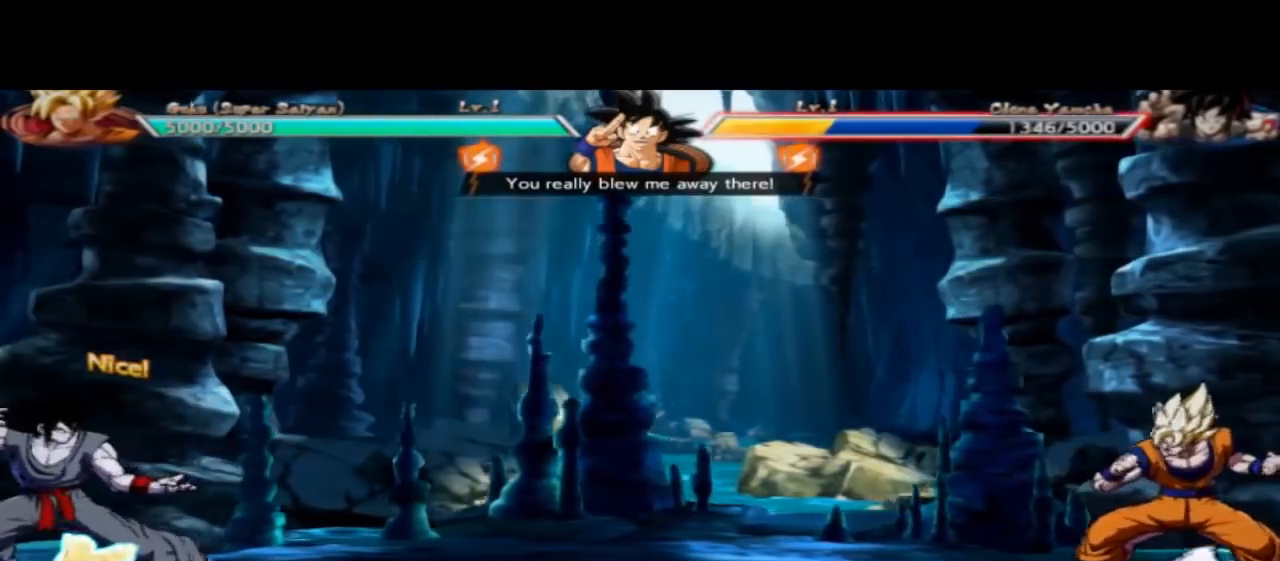
{"buttons": [], "left_stick": "left", "events": []}
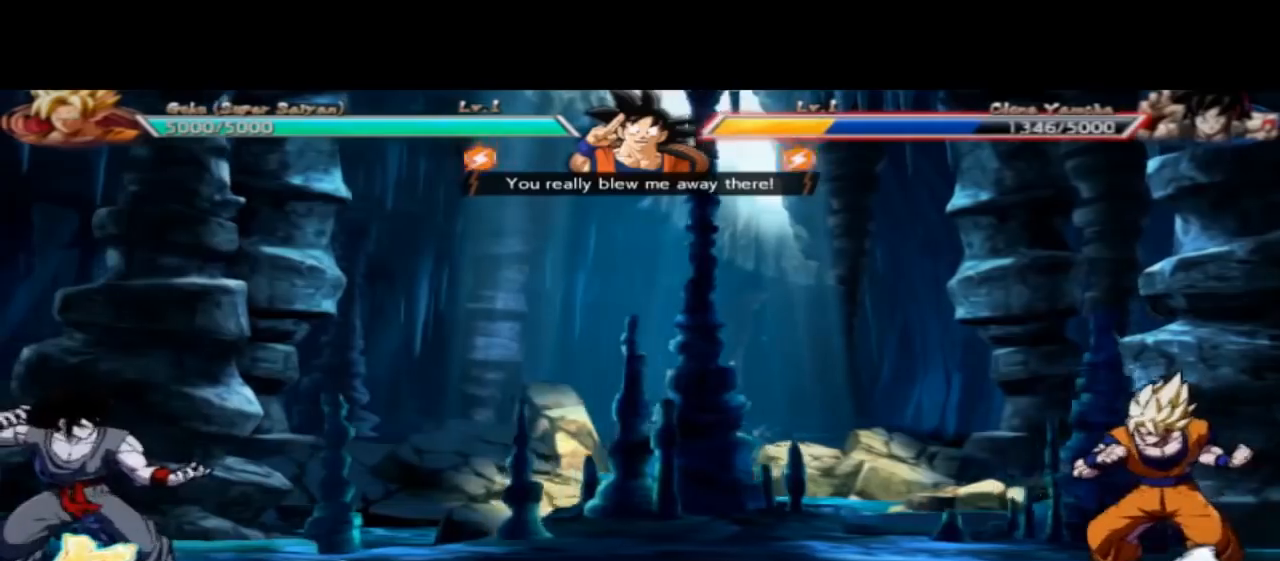
{"buttons": [], "left_stick": "center", "events": [[333, "left_stick", "center"]]}
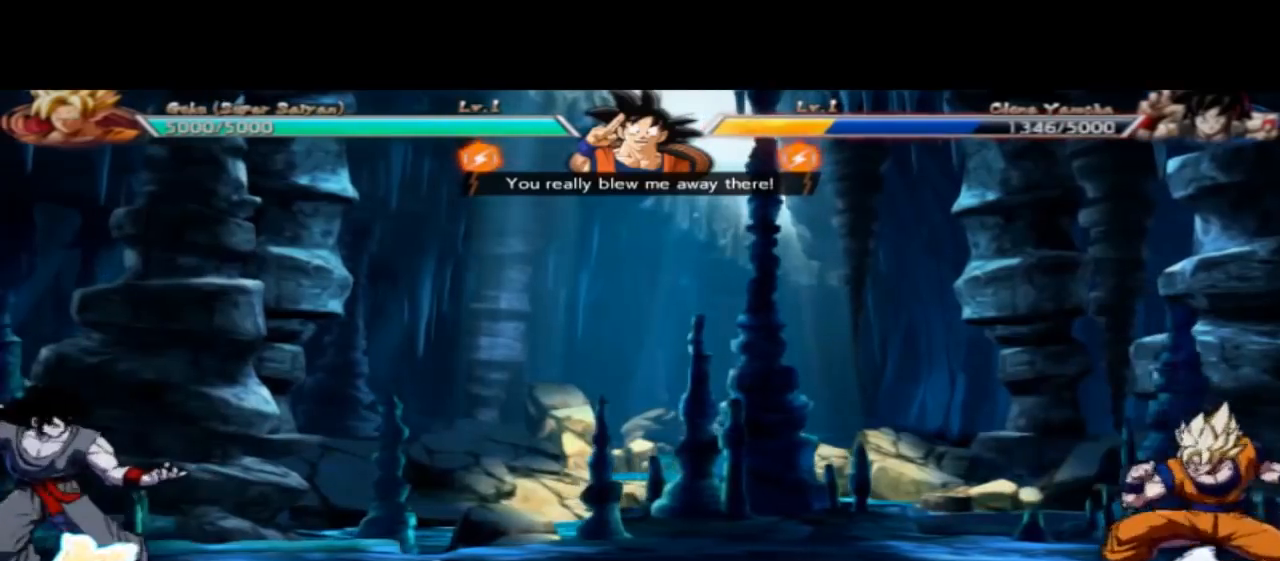
{"buttons": [], "left_stick": "center", "events": [[67, "left_stick", "up-left"], [333, "left_stick", "center"]]}
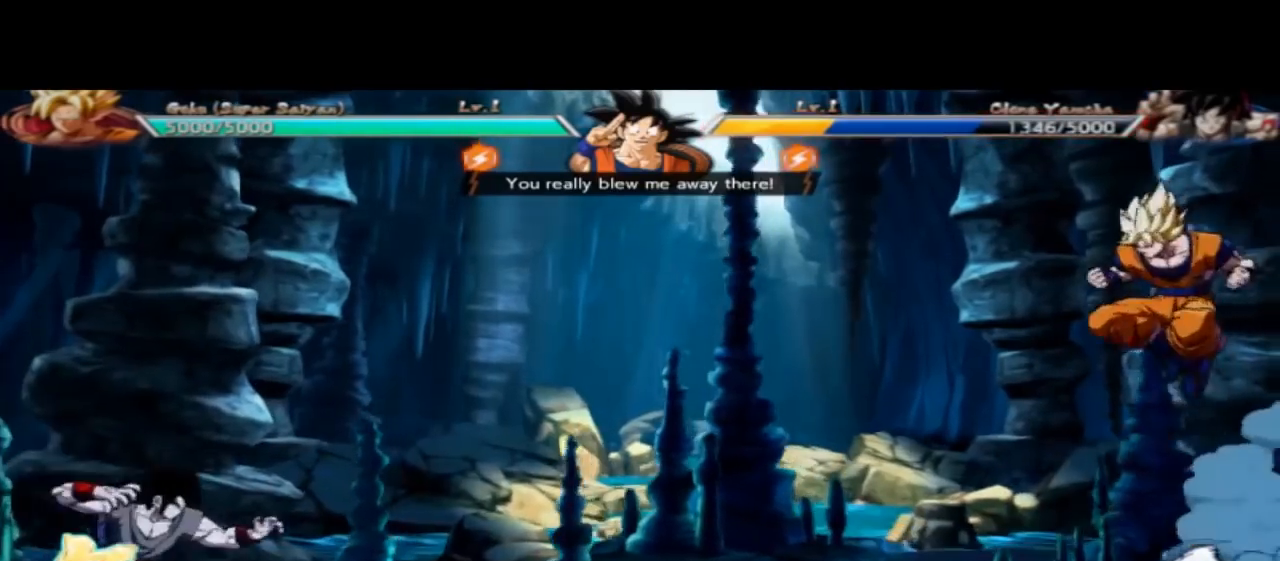
{"buttons": [], "left_stick": "center", "events": []}
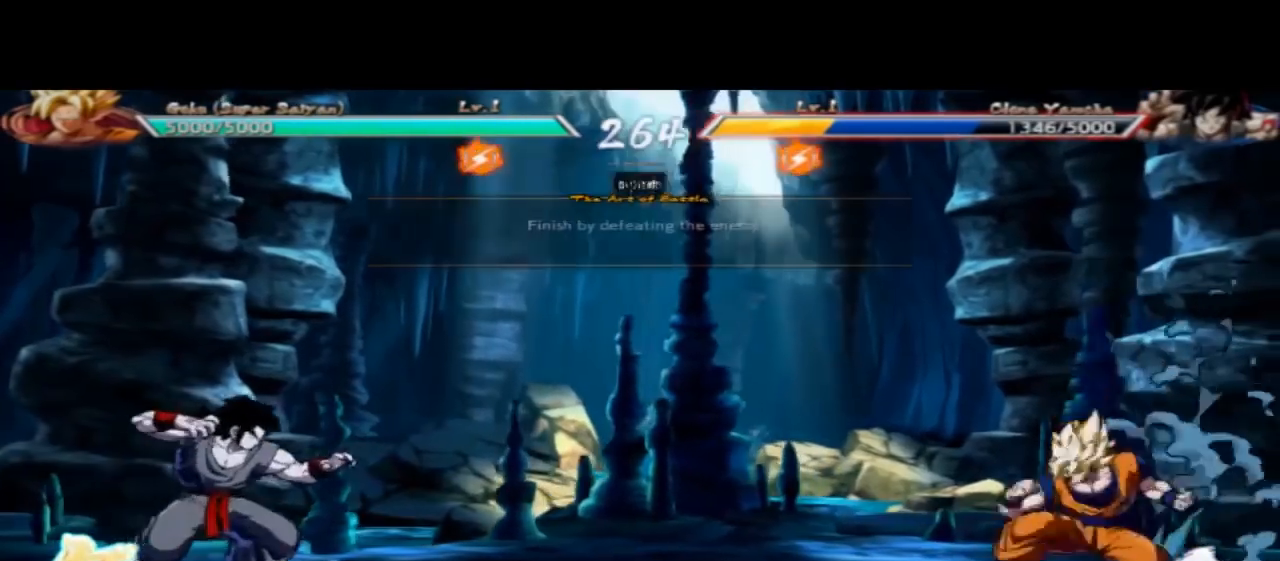
{"buttons": [], "left_stick": "right", "events": [[367, "left_stick", "right"]]}
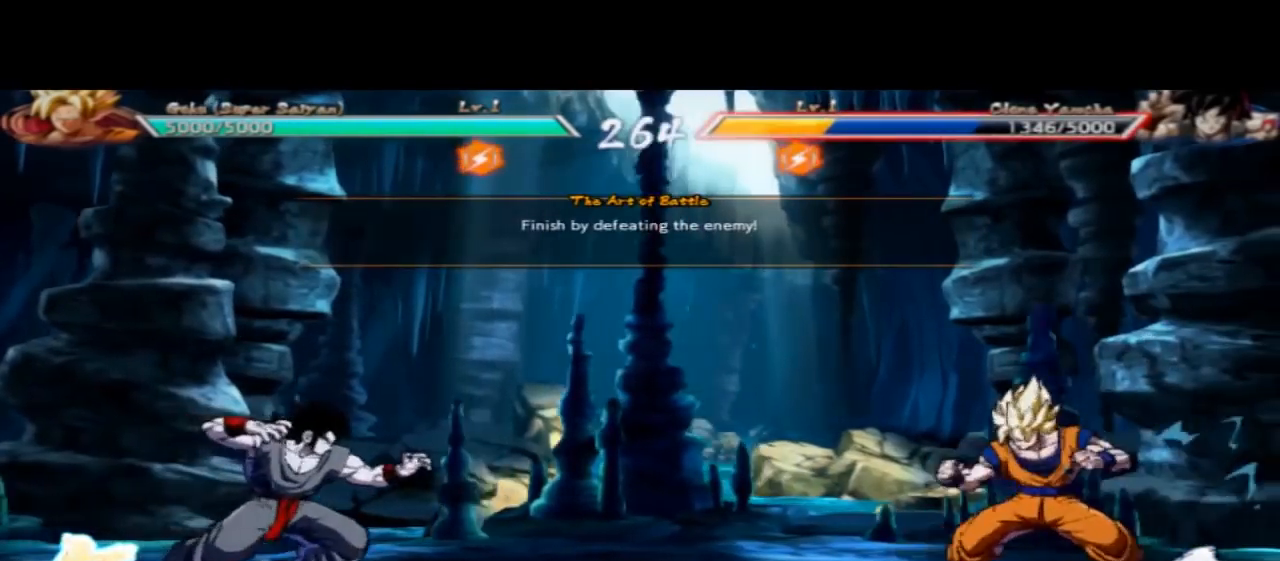
{"buttons": [], "left_stick": "right", "events": []}
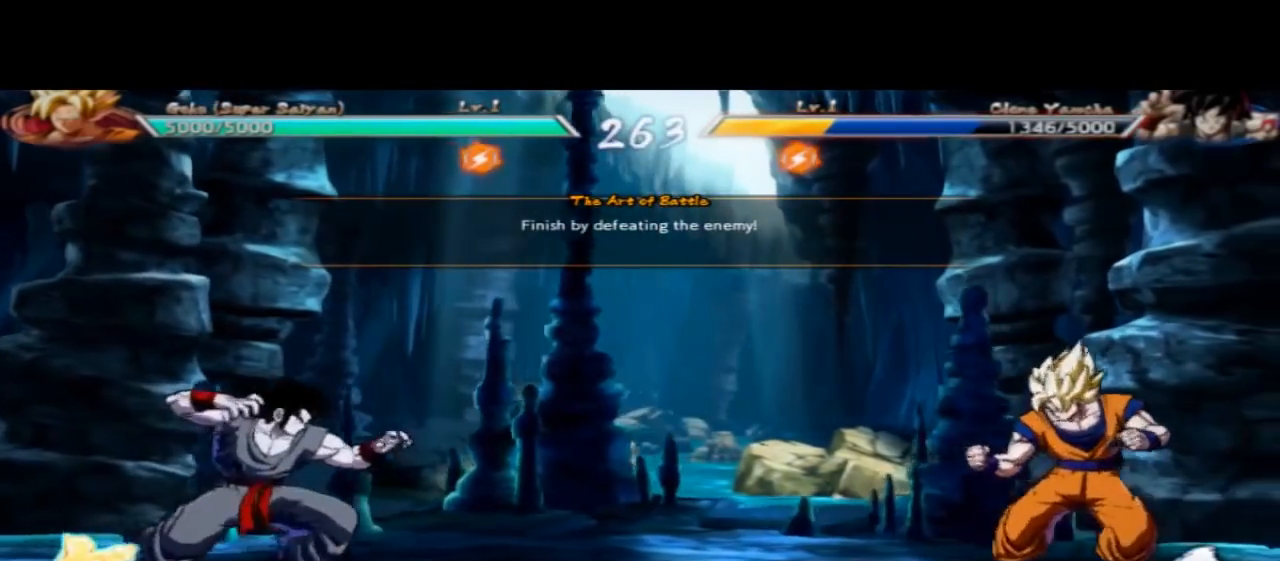
{"buttons": [], "left_stick": "right", "events": []}
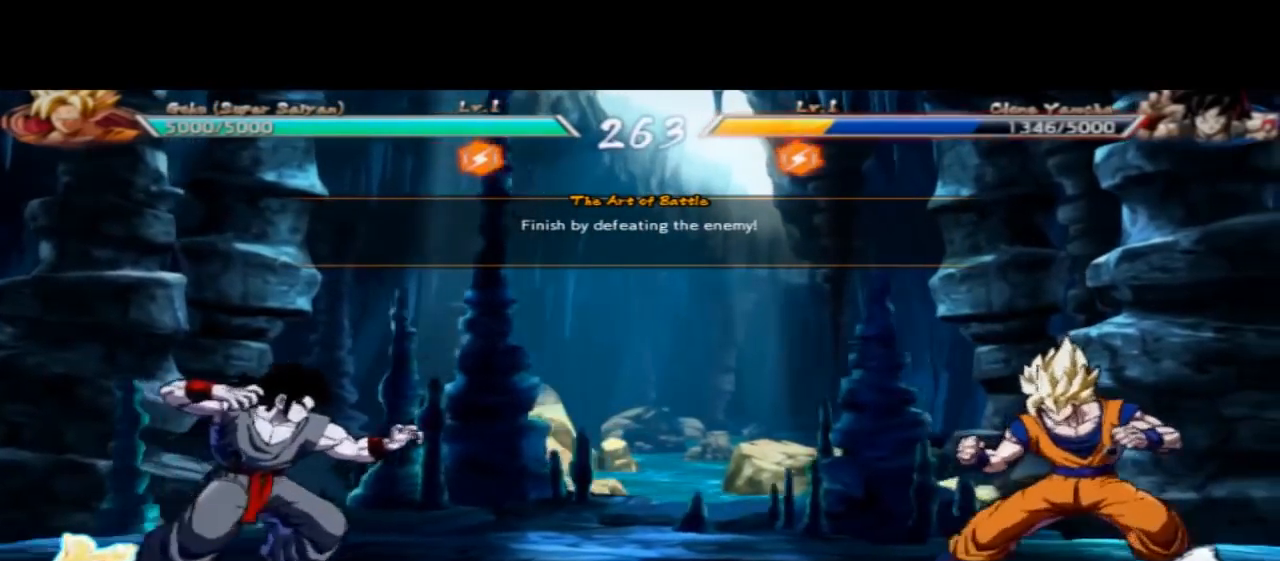
{"buttons": [], "left_stick": "right", "events": []}